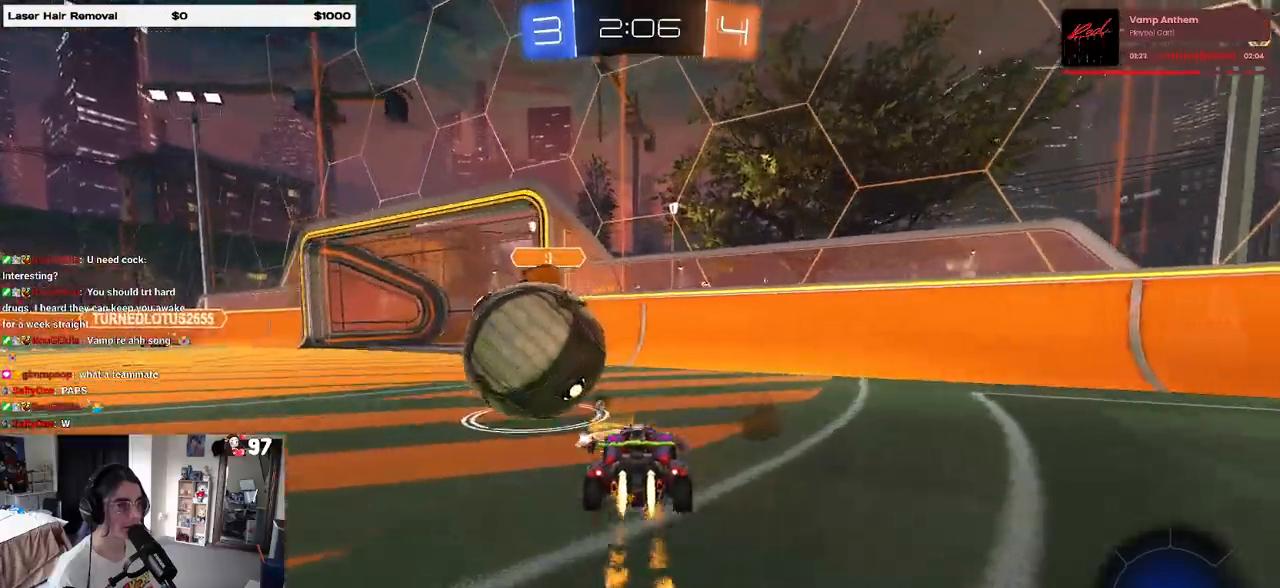
Gameplay with a controller (PlayStation layout); each line is a JSON object with the inputs held at the frame after it. "events" lists button and stick changes between this image and that frame as [ms after this image, input, new state], when the widget could be followed in between.
{"buttons": ["R1", "R2"], "left_stick": "left", "right_stick": "center", "events": [[100, "left_stick", "left"], [133, "R1", "up"], [217, "R2", "up"], [350, "R2", "down"], [467, "R1", "down"]]}
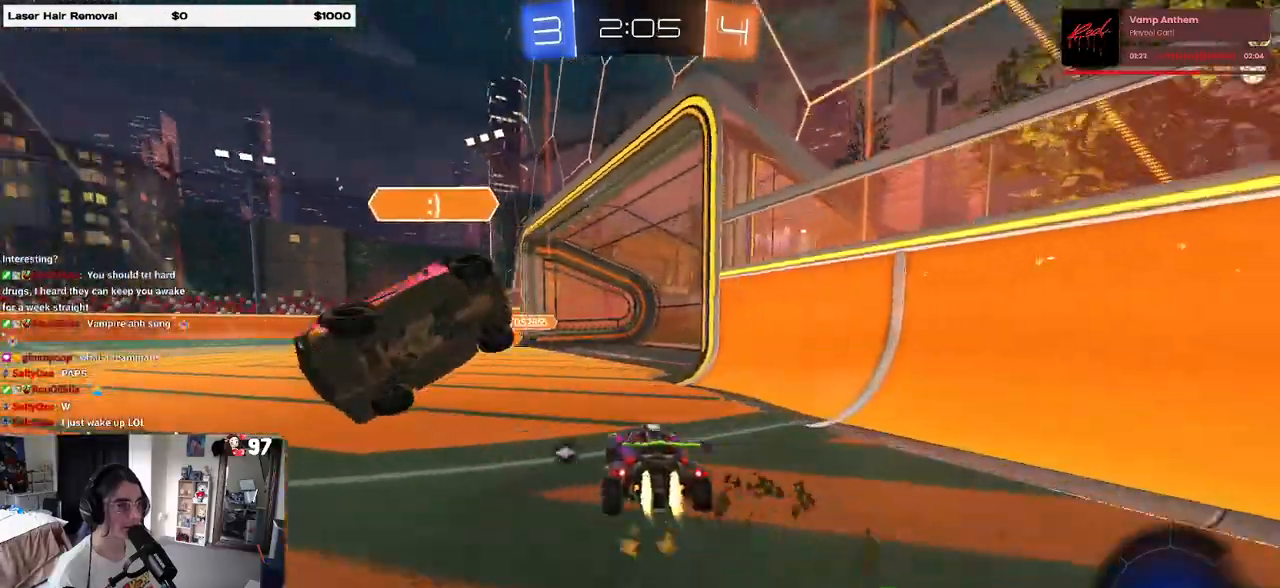
{"buttons": ["CROSS", "R1", "R2"], "left_stick": "up-left", "right_stick": "center", "events": [[217, "left_stick", "center"], [350, "CROSS", "down"], [350, "left_stick", "up-left"], [433, "CROSS", "up"], [483, "CROSS", "down"]]}
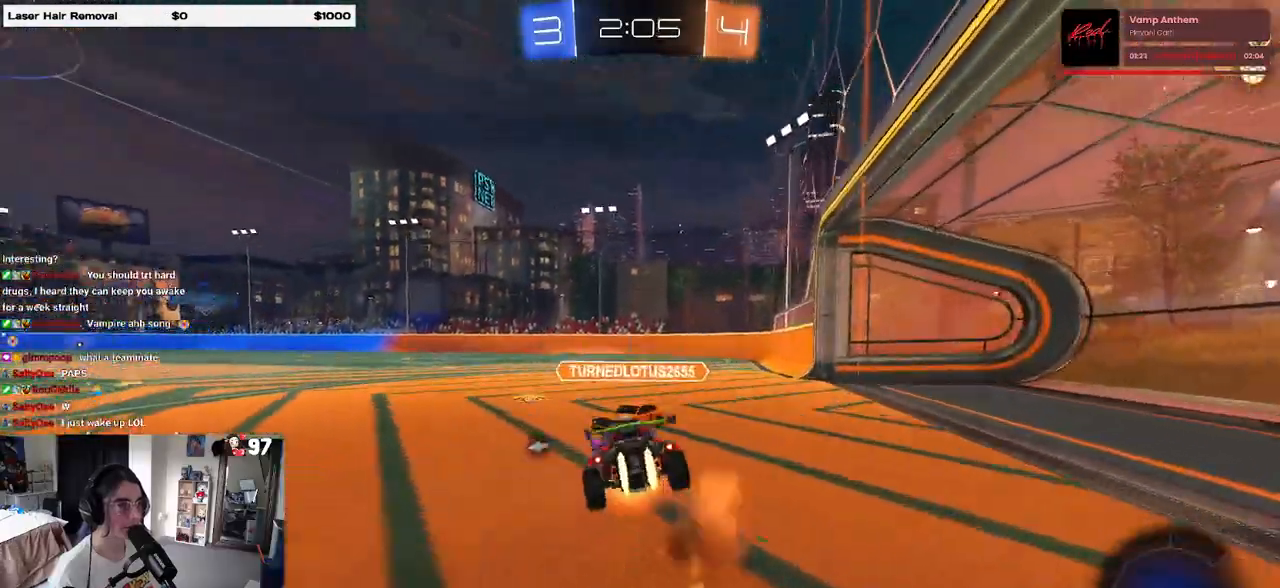
{"buttons": ["SQUARE", "R2"], "left_stick": "down-left", "right_stick": "center", "events": [[50, "left_stick", "down-left"], [100, "CROSS", "up"], [100, "TRIANGLE", "down"], [233, "TRIANGLE", "up"], [317, "R1", "up"], [400, "SQUARE", "down"]]}
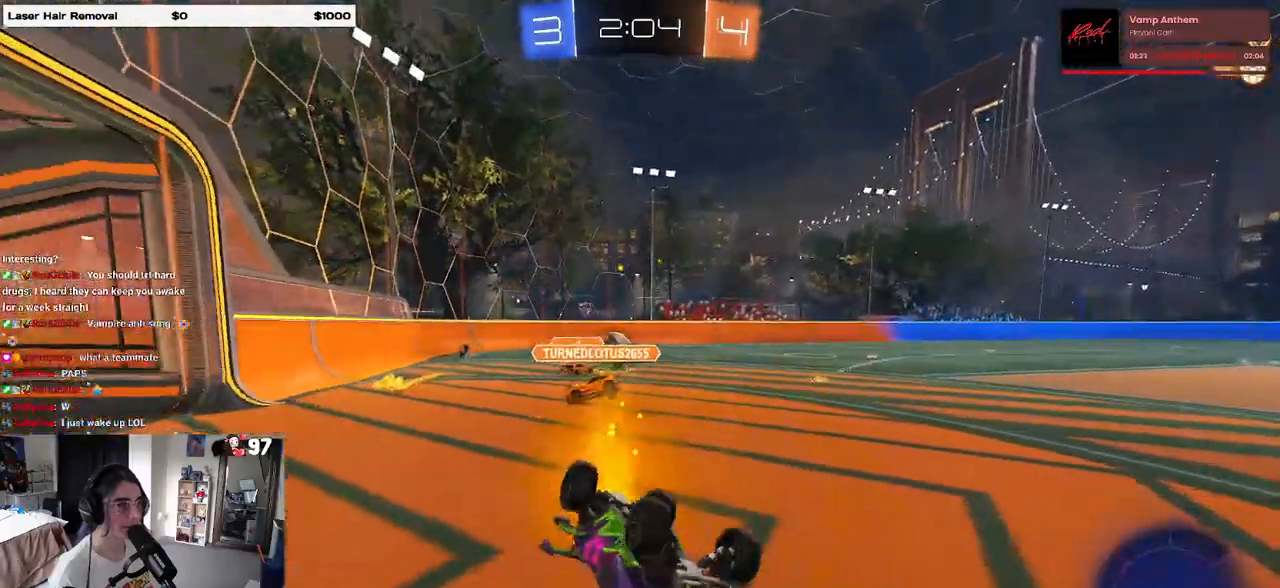
{"buttons": ["R1", "R2"], "left_stick": "center", "right_stick": "center", "events": [[250, "SQUARE", "up"], [300, "left_stick", "center"], [350, "R1", "down"], [367, "TRIANGLE", "down"], [500, "TRIANGLE", "up"]]}
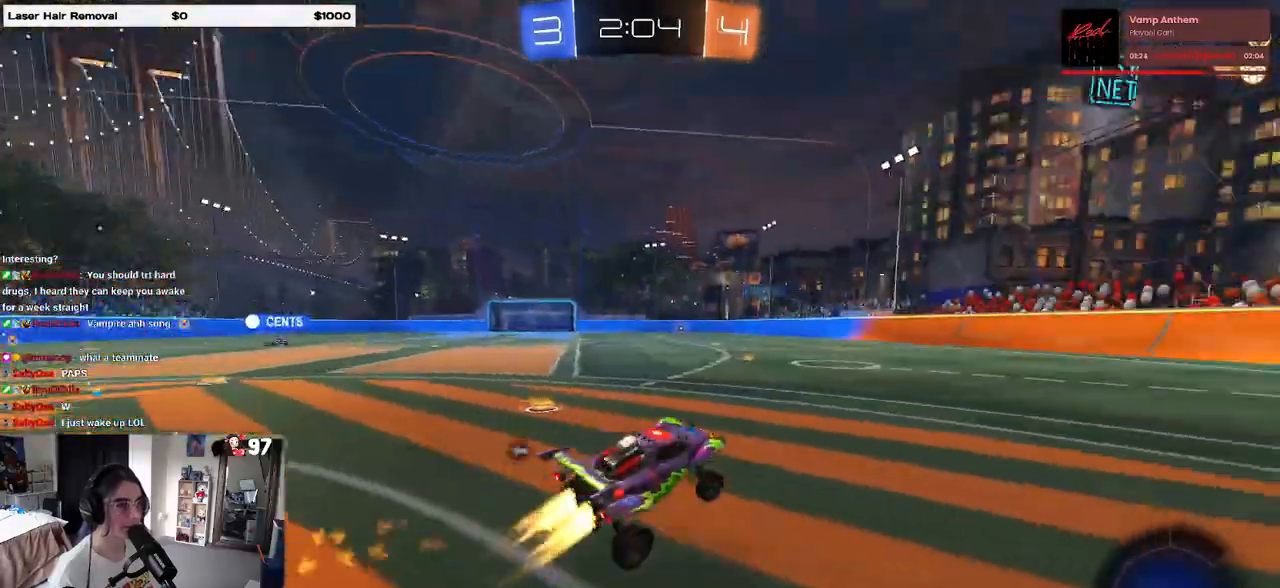
{"buttons": ["R2"], "left_stick": "left", "right_stick": "center", "events": [[383, "left_stick", "left"], [417, "R1", "up"]]}
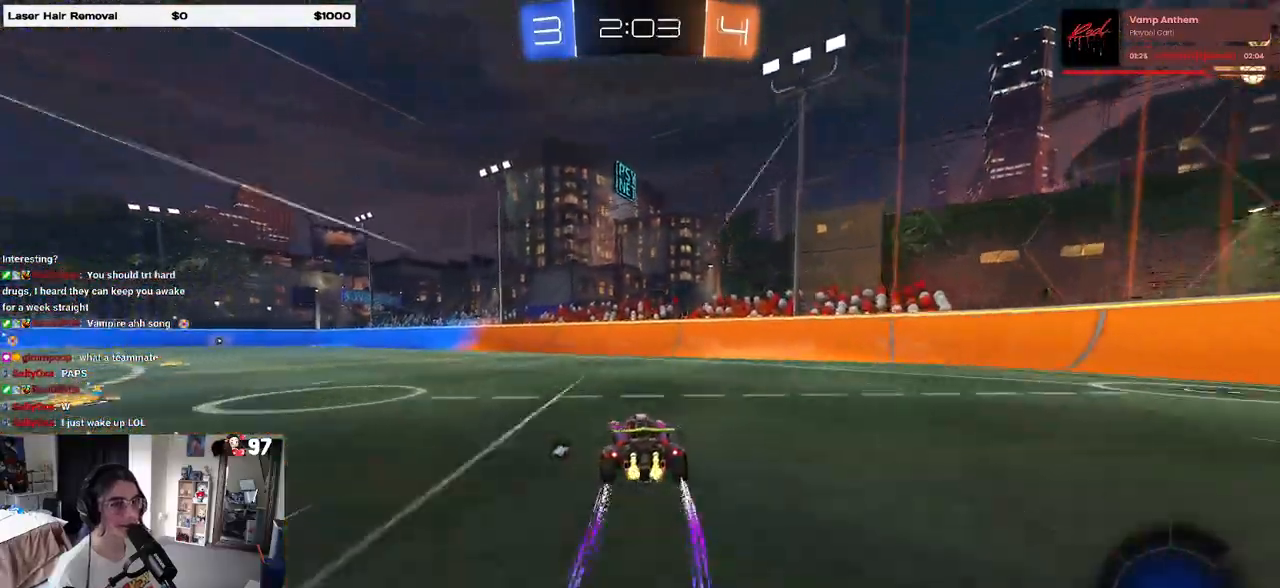
{"buttons": ["TRIANGLE", "R2"], "left_stick": "center", "right_stick": "center", "events": [[33, "left_stick", "center"], [100, "TRIANGLE", "down"], [200, "left_stick", "left"], [233, "TRIANGLE", "up"], [367, "left_stick", "center"], [417, "TRIANGLE", "down"]]}
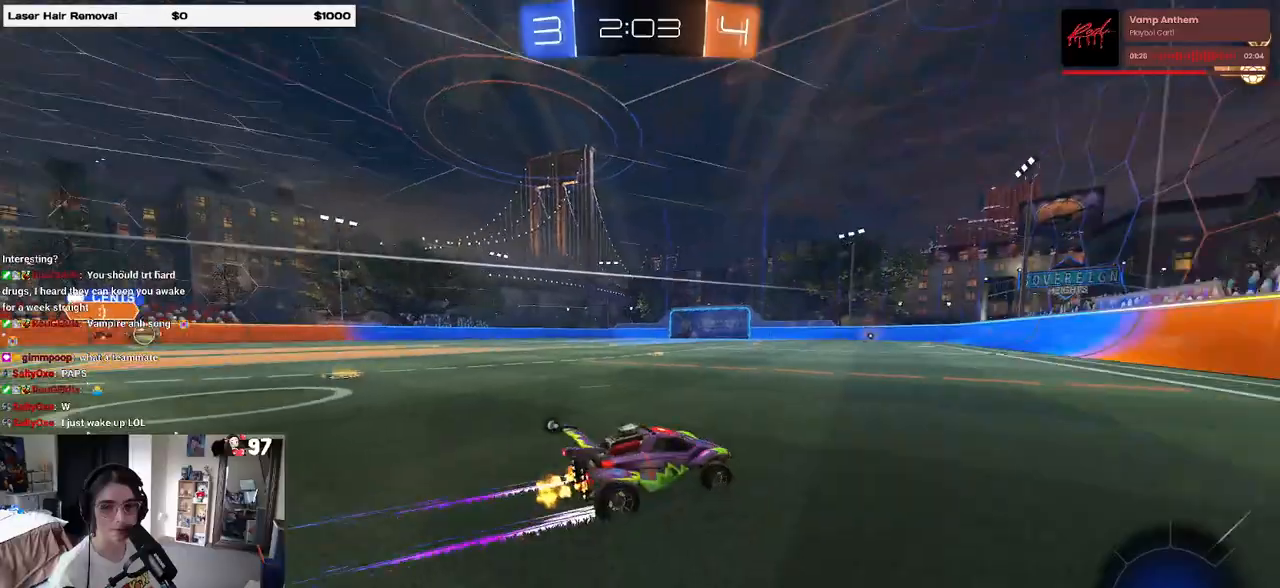
{"buttons": ["R2"], "left_stick": "left", "right_stick": "center", "events": [[50, "TRIANGLE", "up"], [167, "left_stick", "left"], [300, "left_stick", "center"], [433, "left_stick", "left"]]}
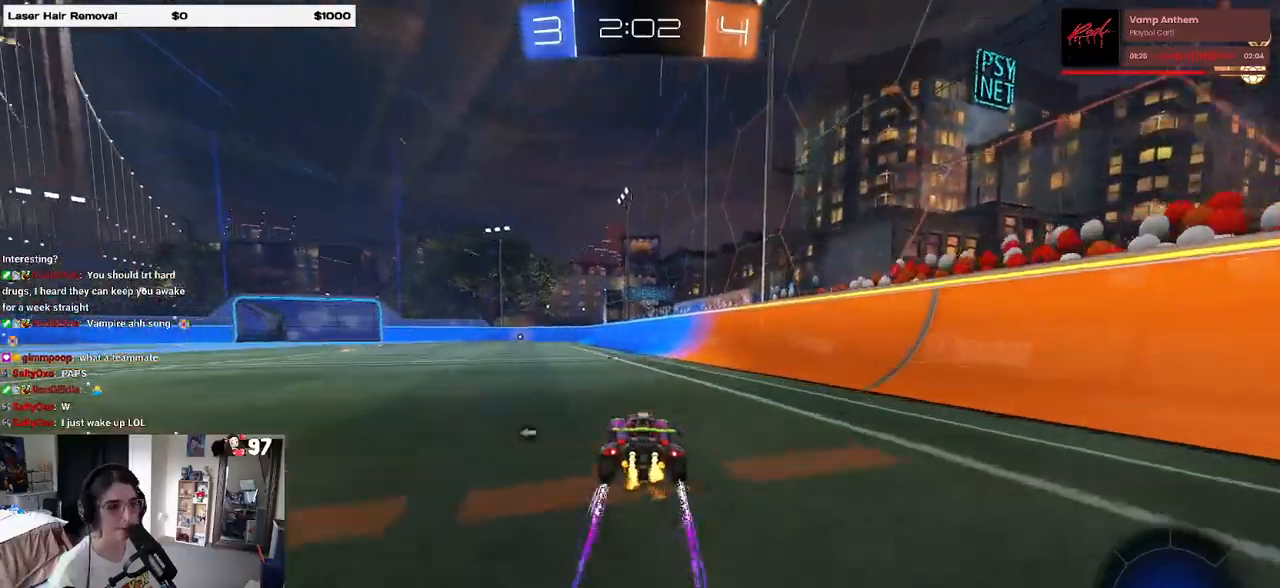
{"buttons": ["TRIANGLE", "R2"], "left_stick": "down-left", "right_stick": "center", "events": [[33, "left_stick", "center"], [183, "CROSS", "down"], [233, "left_stick", "up-left"], [267, "CROSS", "up"], [317, "CROSS", "down"], [350, "R1", "down"], [367, "left_stick", "down-left"], [433, "CROSS", "up"], [467, "TRIANGLE", "down"], [500, "R1", "up"]]}
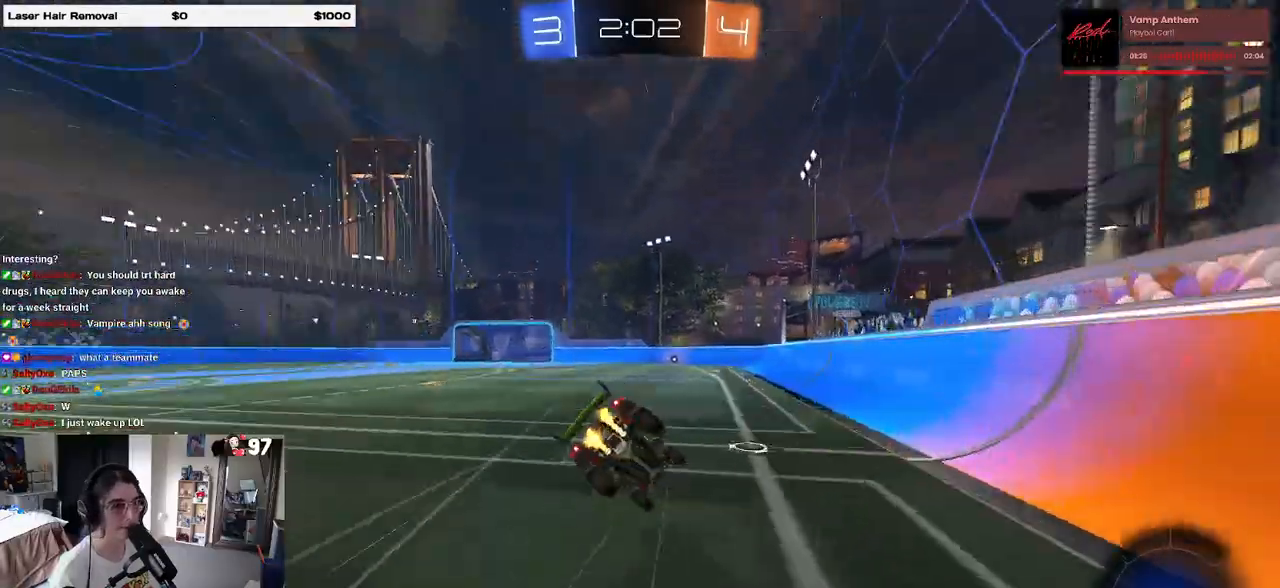
{"buttons": ["SQUARE", "R2"], "left_stick": "down-left", "right_stick": "center", "events": [[133, "TRIANGLE", "up"], [333, "SQUARE", "down"]]}
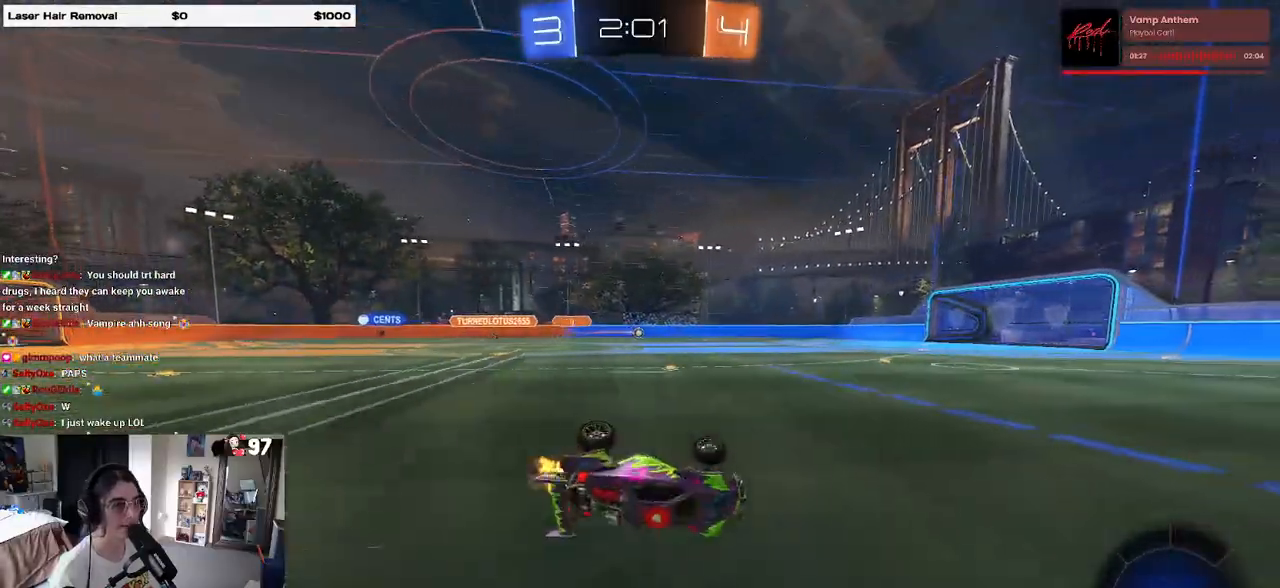
{"buttons": ["R2"], "left_stick": "center", "right_stick": "center", "events": [[183, "SQUARE", "up"], [233, "left_stick", "center"], [300, "TRIANGLE", "down"], [417, "TRIANGLE", "up"]]}
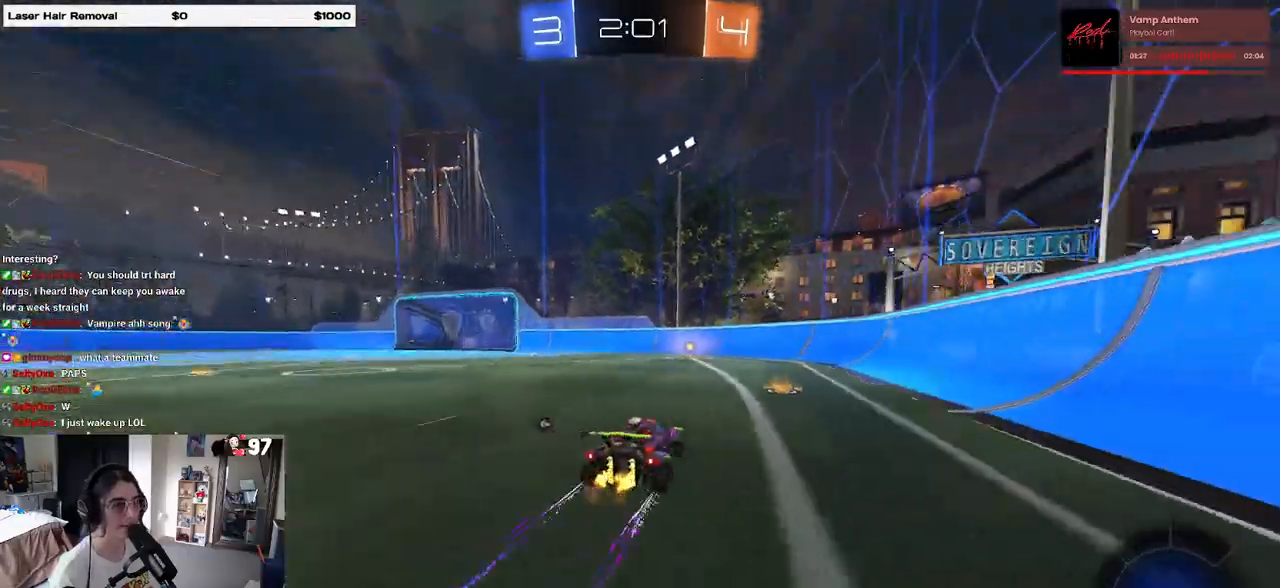
{"buttons": ["R2"], "left_stick": "center", "right_stick": "center", "events": [[333, "TRIANGLE", "down"], [433, "TRIANGLE", "up"]]}
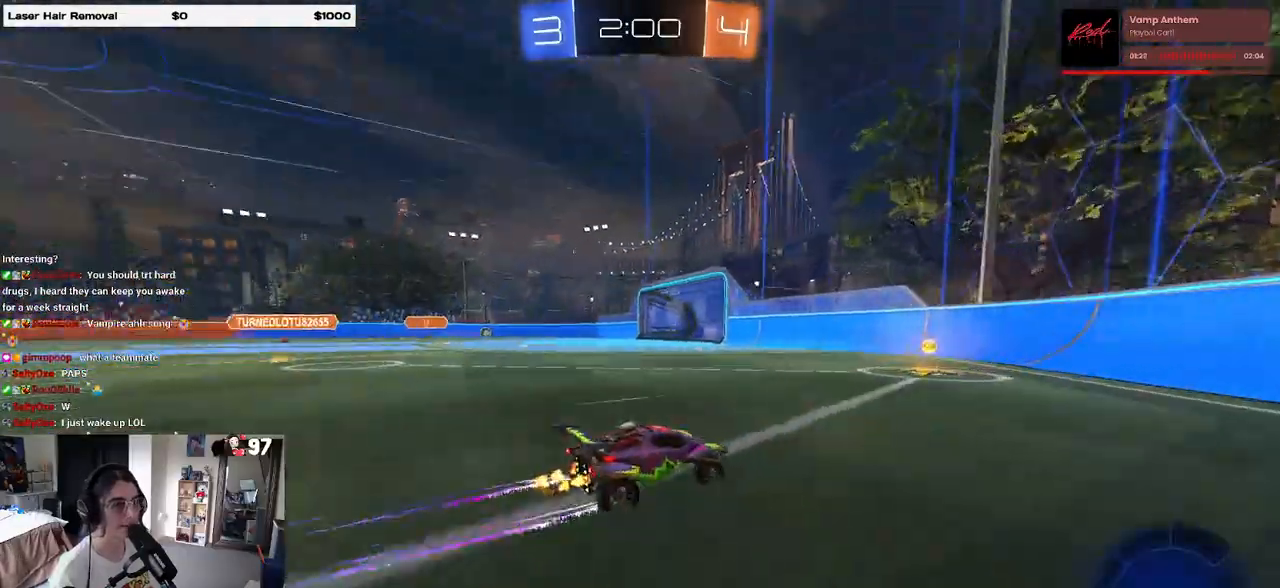
{"buttons": ["R1", "R2"], "left_stick": "left", "right_stick": "center", "events": [[33, "left_stick", "left"], [117, "R1", "down"]]}
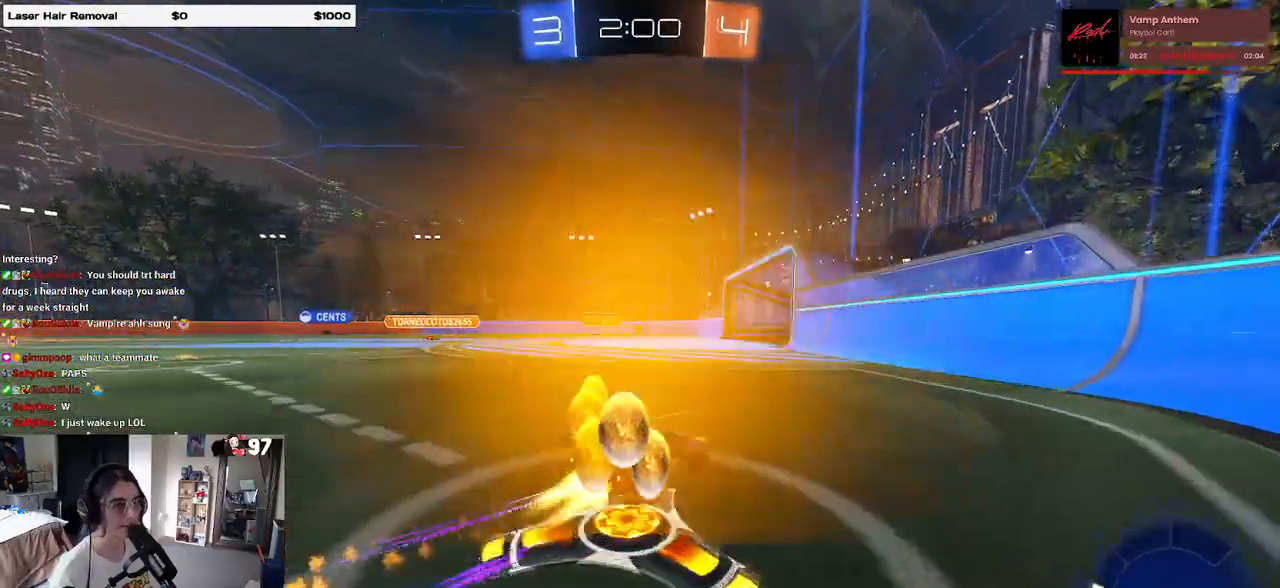
{"buttons": ["R2"], "left_stick": "center", "right_stick": "center", "events": [[83, "R1", "up"], [117, "left_stick", "center"]]}
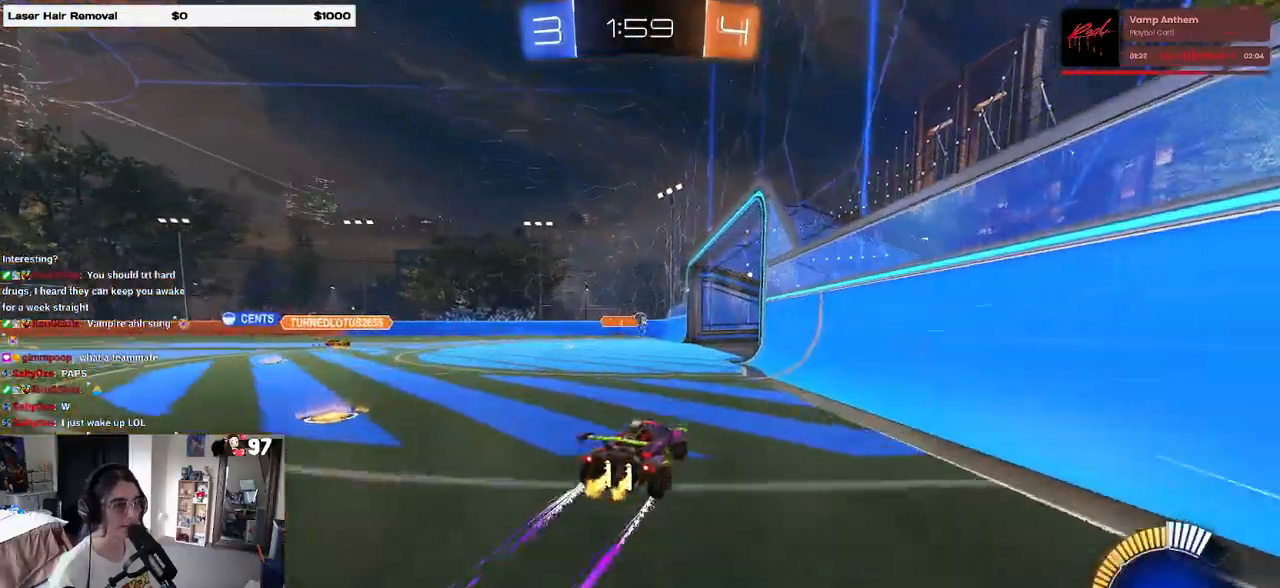
{"buttons": ["L2", "R2"], "left_stick": "left", "right_stick": "center", "events": [[117, "L2", "down"], [117, "R2", "up"], [117, "left_stick", "left"], [417, "R2", "down"]]}
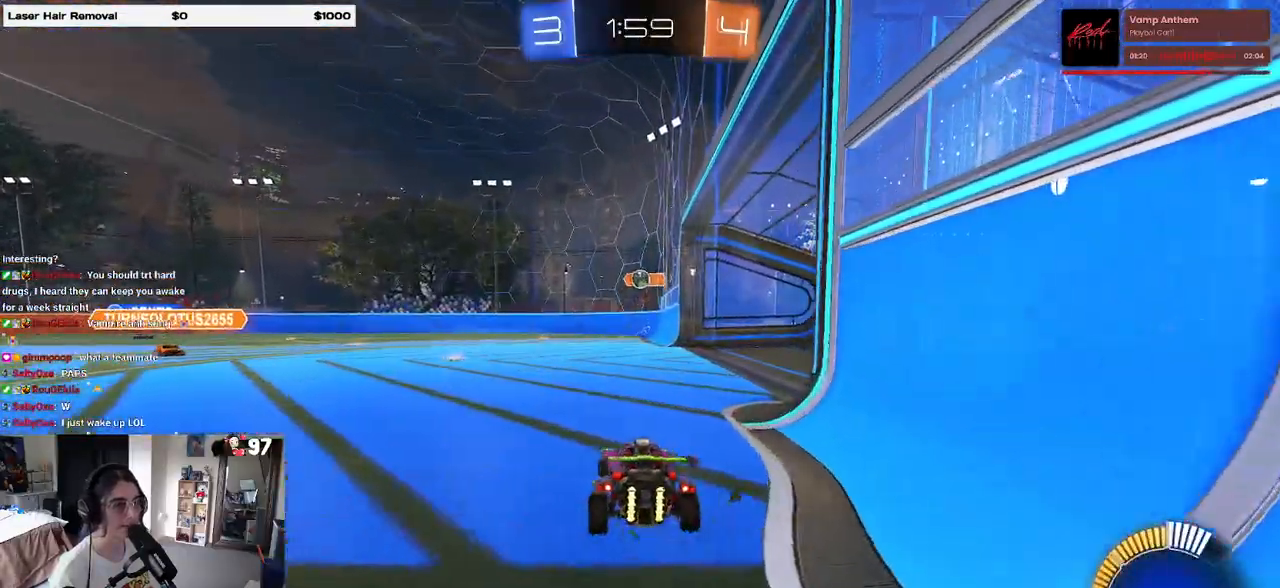
{"buttons": ["L2", "R2"], "left_stick": "center", "right_stick": "center", "events": [[50, "L2", "up"], [50, "left_stick", "center"], [250, "L2", "down"], [267, "left_stick", "down-right"], [350, "left_stick", "center"]]}
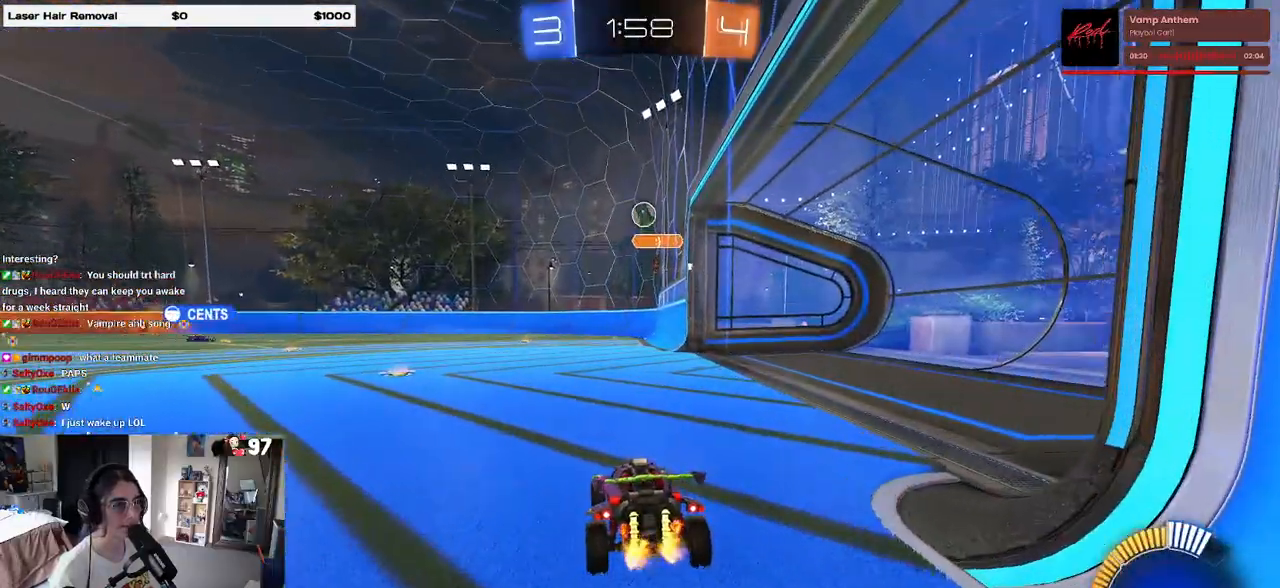
{"buttons": ["L1", "R1", "R2"], "left_stick": "up-right", "right_stick": "center", "events": [[17, "L2", "up"], [50, "CROSS", "down"], [67, "left_stick", "down"], [233, "CROSS", "up"], [250, "left_stick", "center"], [283, "CROSS", "down"], [300, "R1", "down"], [333, "left_stick", "right"], [383, "L1", "down"], [467, "CROSS", "up"], [467, "left_stick", "up-right"]]}
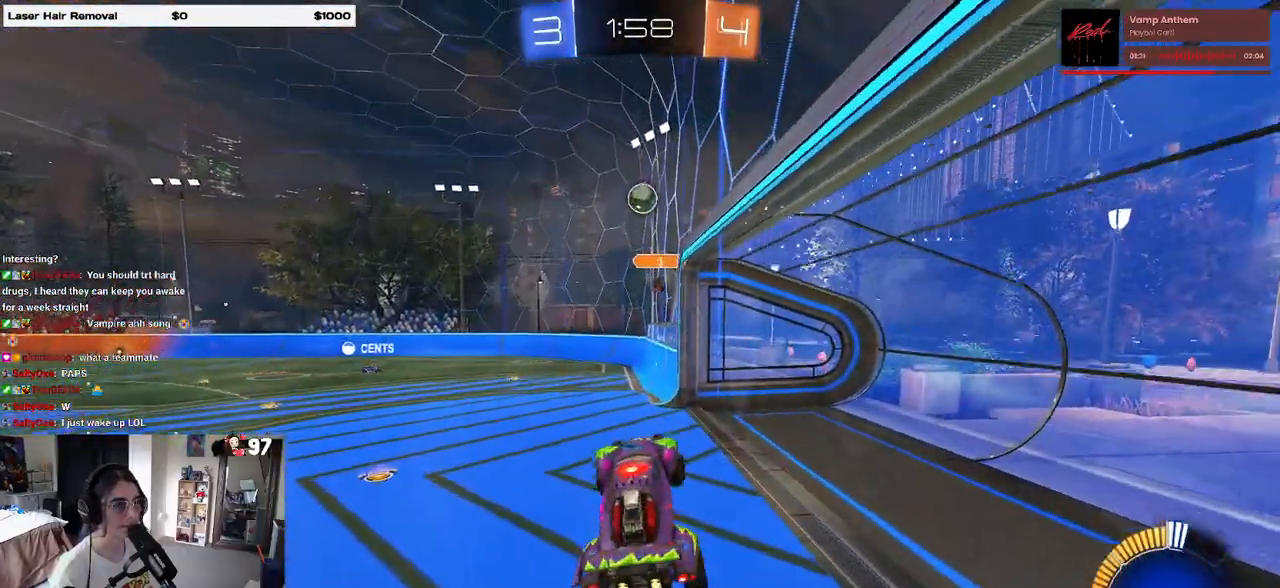
{"buttons": ["L1", "R1", "R2"], "left_stick": "down-left", "right_stick": "center", "events": [[33, "left_stick", "up"], [133, "left_stick", "center"], [183, "left_stick", "down"], [283, "left_stick", "down-left"]]}
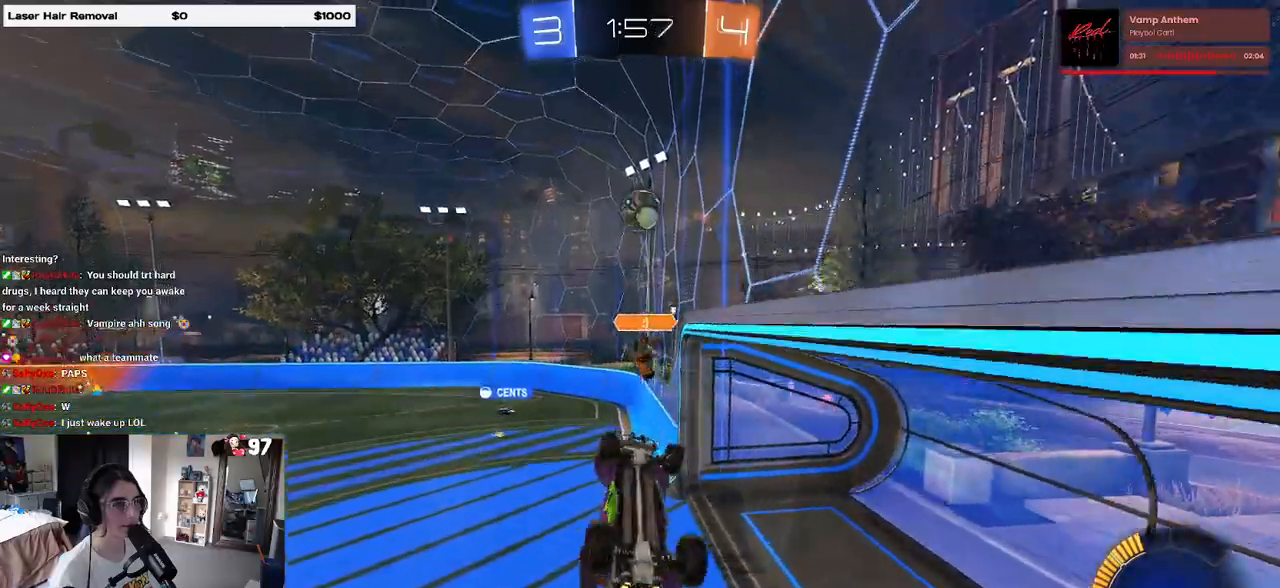
{"buttons": ["L1", "R1", "R2"], "left_stick": "up", "right_stick": "center", "events": [[67, "left_stick", "left"], [267, "left_stick", "center"], [333, "left_stick", "up-right"], [417, "left_stick", "up"]]}
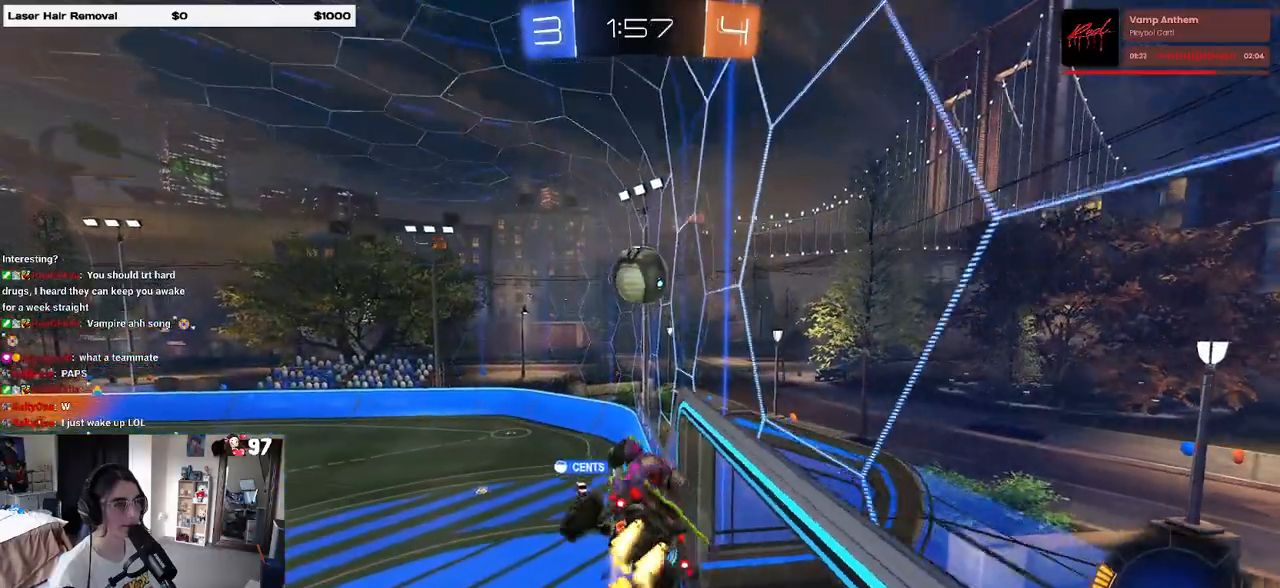
{"buttons": [], "left_stick": "left", "right_stick": "center", "events": [[100, "left_stick", "up-left"], [183, "L1", "up"], [217, "R1", "up"], [233, "left_stick", "center"], [283, "R2", "up"], [400, "left_stick", "left"]]}
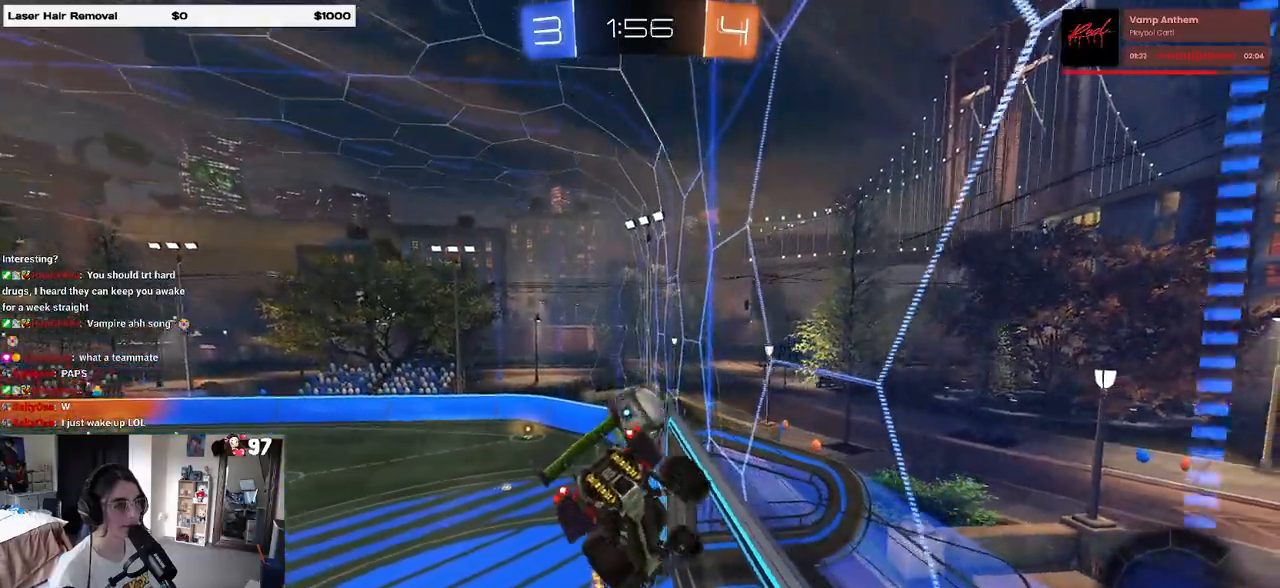
{"buttons": ["R2"], "left_stick": "center", "right_stick": "center", "events": [[50, "left_stick", "center"], [350, "R2", "down"]]}
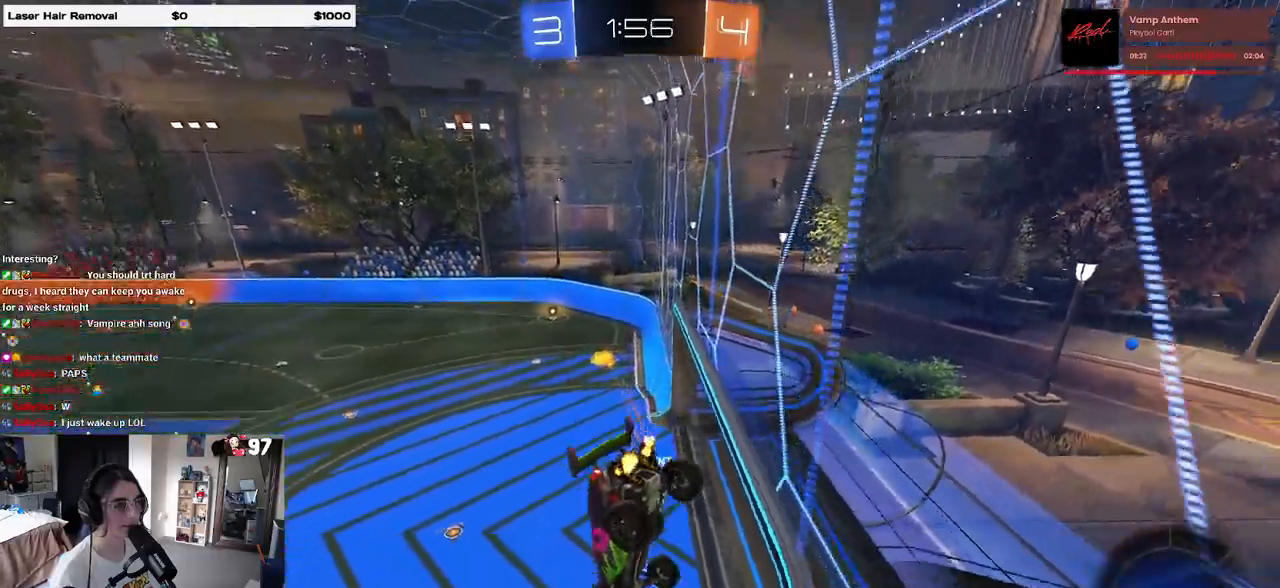
{"buttons": ["R2"], "left_stick": "center", "right_stick": "center", "events": []}
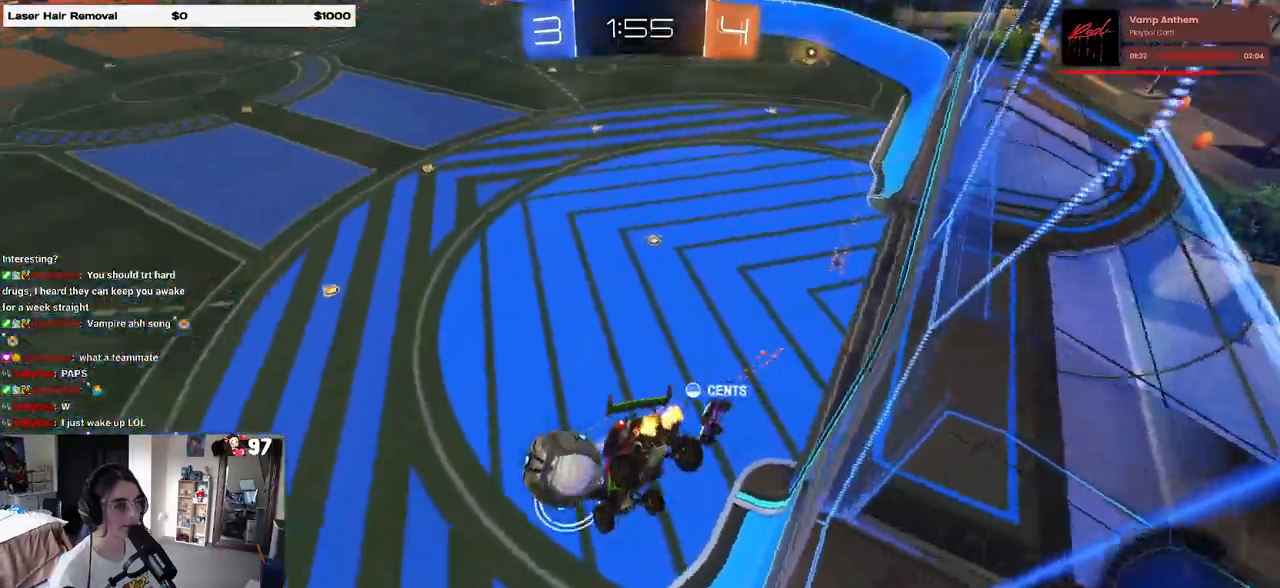
{"buttons": ["R2"], "left_stick": "left", "right_stick": "center", "events": [[217, "left_stick", "left"], [350, "SQUARE", "down"], [467, "SQUARE", "up"]]}
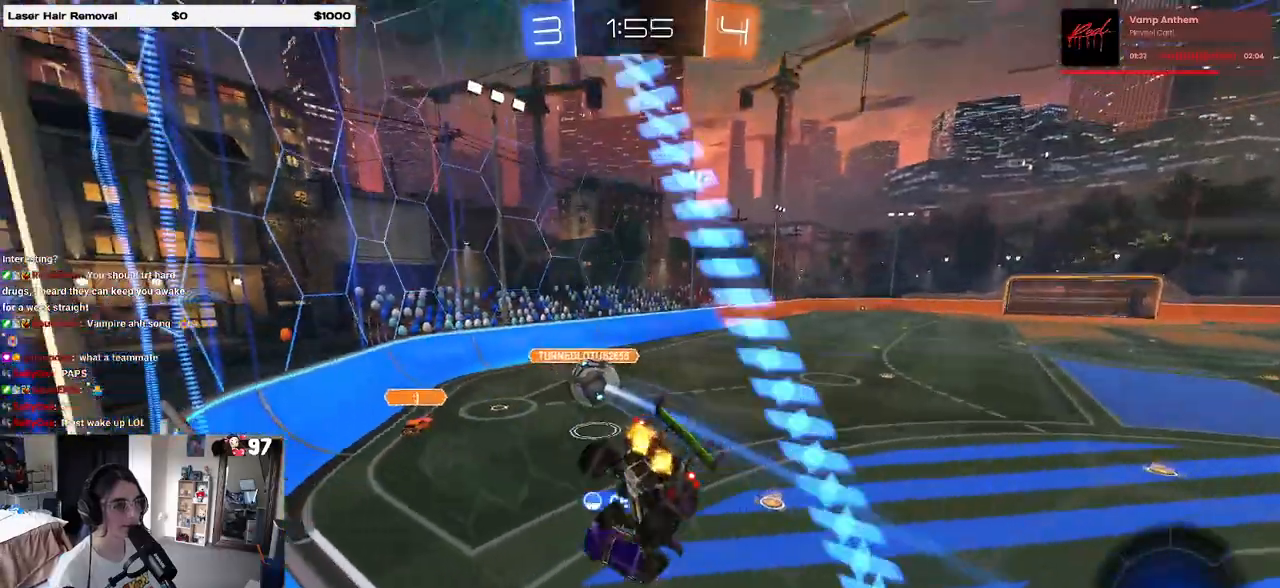
{"buttons": ["R2"], "left_stick": "left", "right_stick": "center", "events": [[250, "left_stick", "center"], [433, "left_stick", "left"]]}
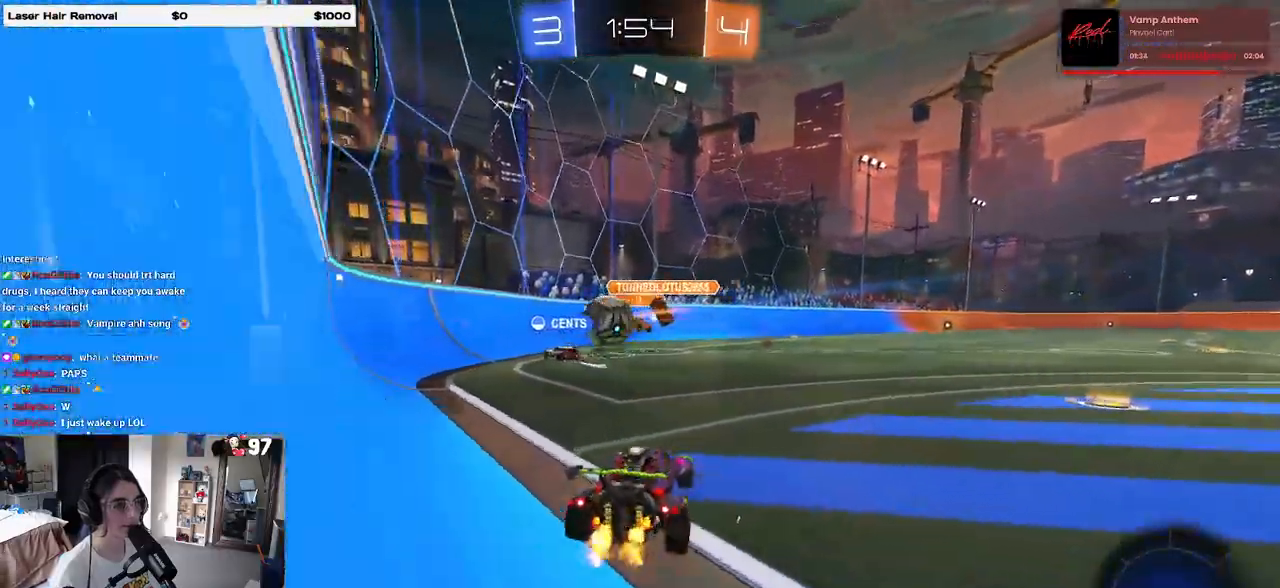
{"buttons": ["R2"], "left_stick": "right", "right_stick": "center", "events": [[400, "left_stick", "right"]]}
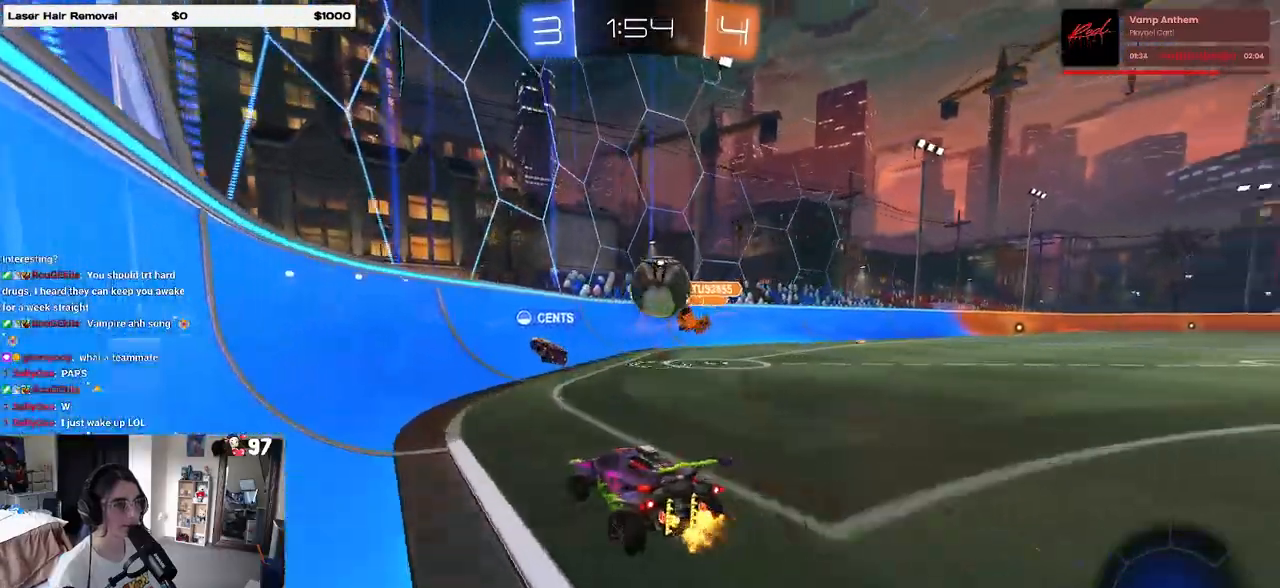
{"buttons": ["R1", "R2"], "left_stick": "center", "right_stick": "center", "events": [[17, "SQUARE", "down"], [83, "SQUARE", "up"], [300, "left_stick", "down-right"], [317, "CROSS", "down"], [317, "R1", "down"], [483, "CROSS", "up"], [483, "left_stick", "center"]]}
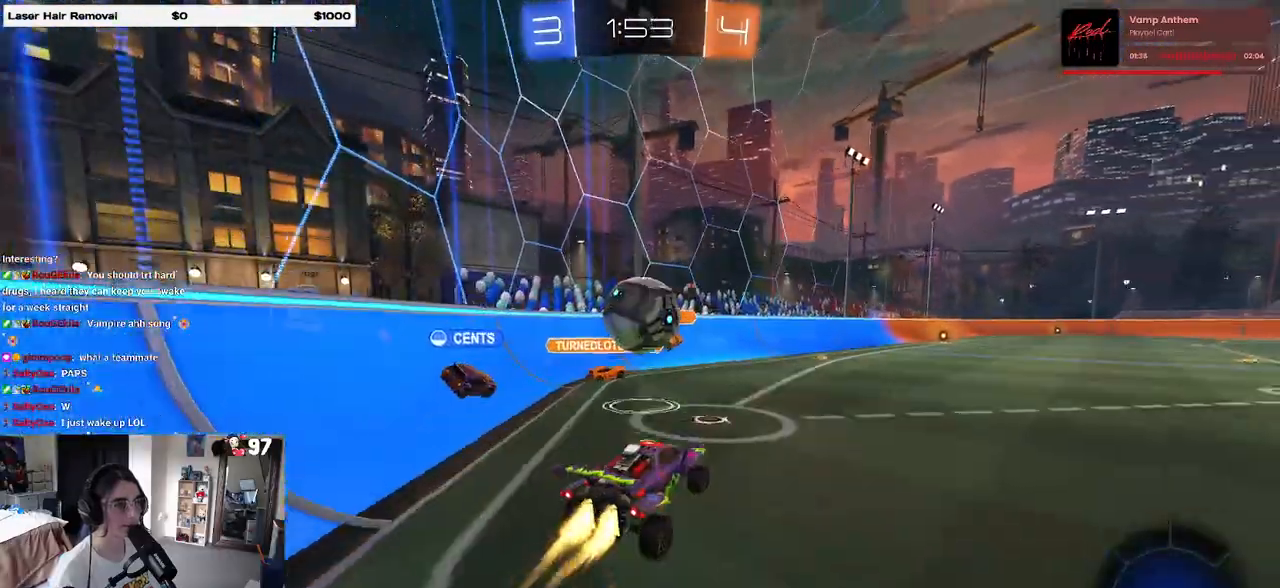
{"buttons": ["SQUARE", "R1", "R2"], "left_stick": "down-left", "right_stick": "center", "events": [[17, "left_stick", "up-left"], [67, "CROSS", "down"], [150, "SQUARE", "down"], [150, "left_stick", "down-left"], [183, "CROSS", "up"]]}
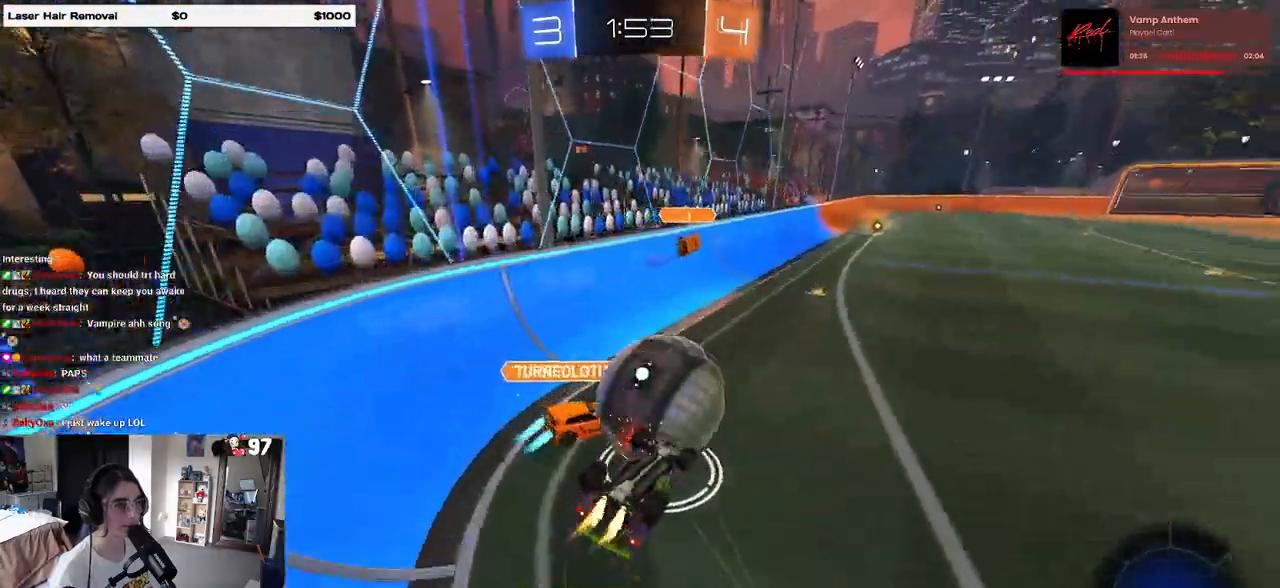
{"buttons": ["R2"], "left_stick": "center", "right_stick": "center", "events": [[233, "left_stick", "center"], [267, "SQUARE", "up"], [333, "R1", "up"]]}